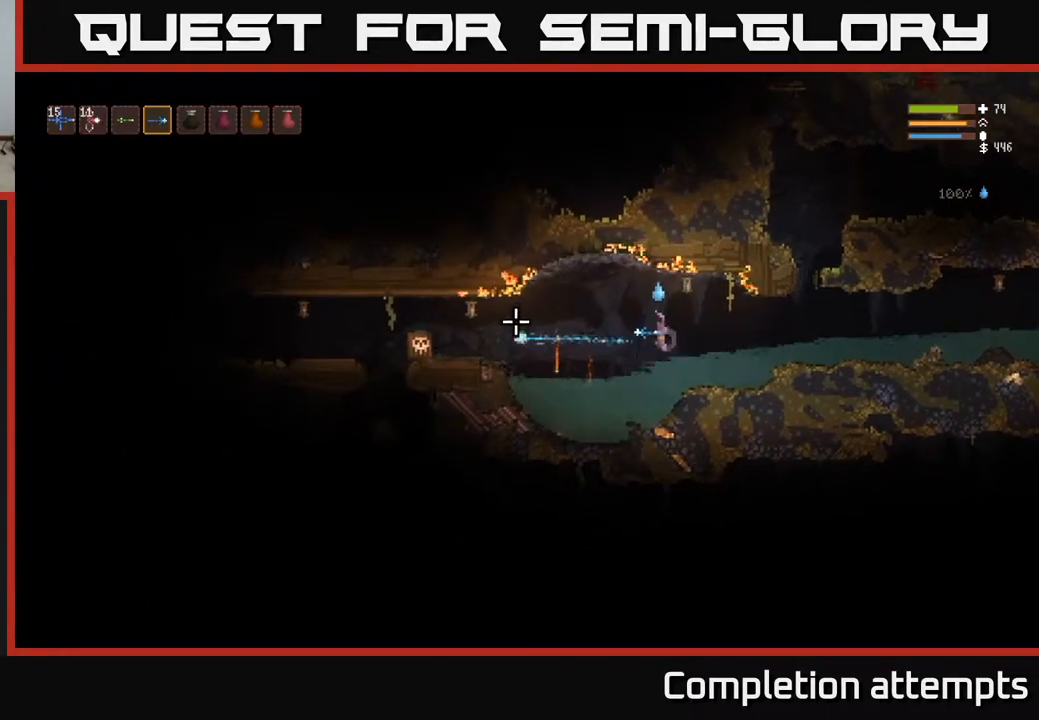
Gameplay with a controller (Xbox layout); each line is a JSON object with the inputs held at the frame after it. "events" lists button and stick changes between this image and that frame as [ms after this image, input, new state], when the widget could be followed in between.
{"buttons": [], "left_stick": "center", "right_stick": "left", "events": [[33, "R2", "up"]]}
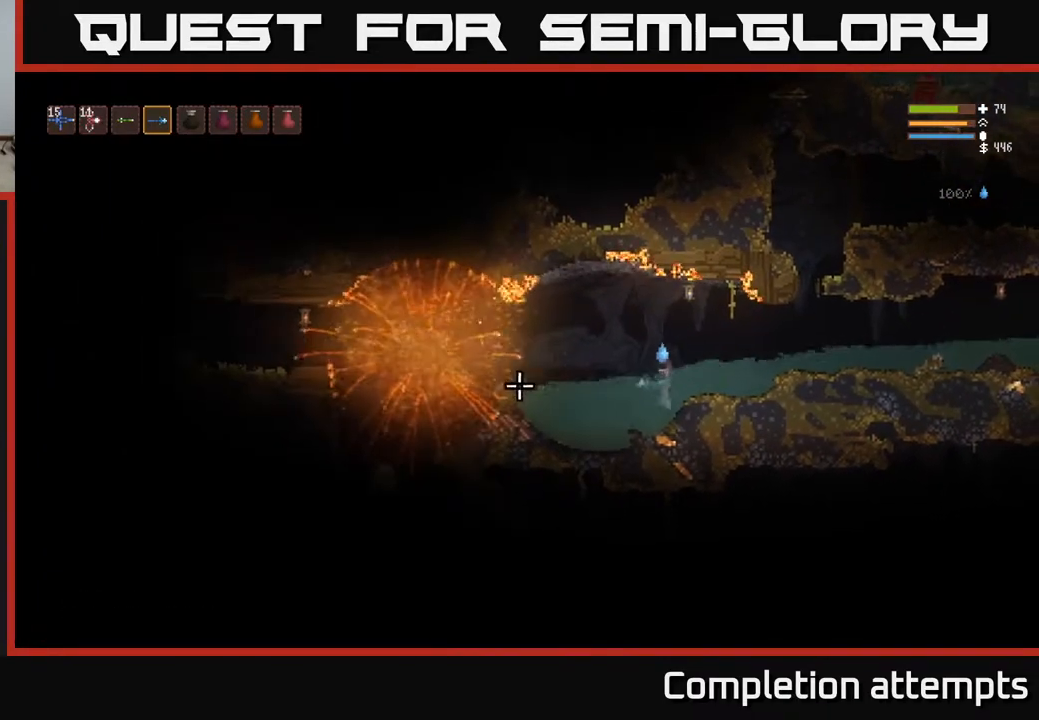
{"buttons": [], "left_stick": "center", "right_stick": "left", "events": []}
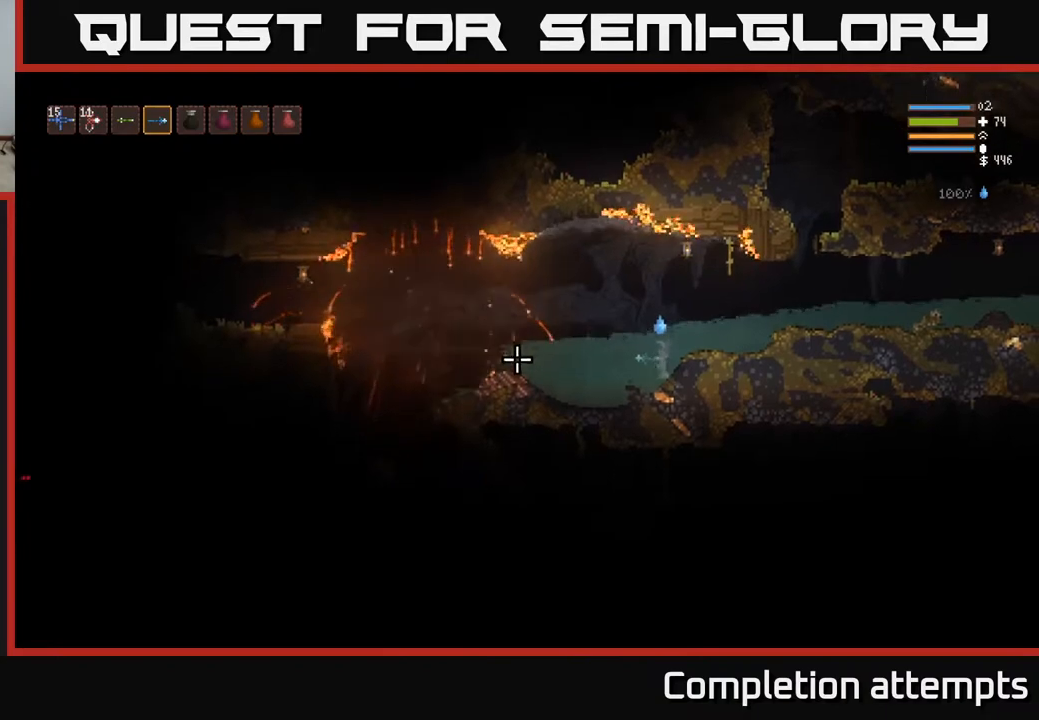
{"buttons": [], "left_stick": "left", "right_stick": "left", "events": [[33, "left_stick", "left"], [117, "L2", "down"], [267, "L2", "up"]]}
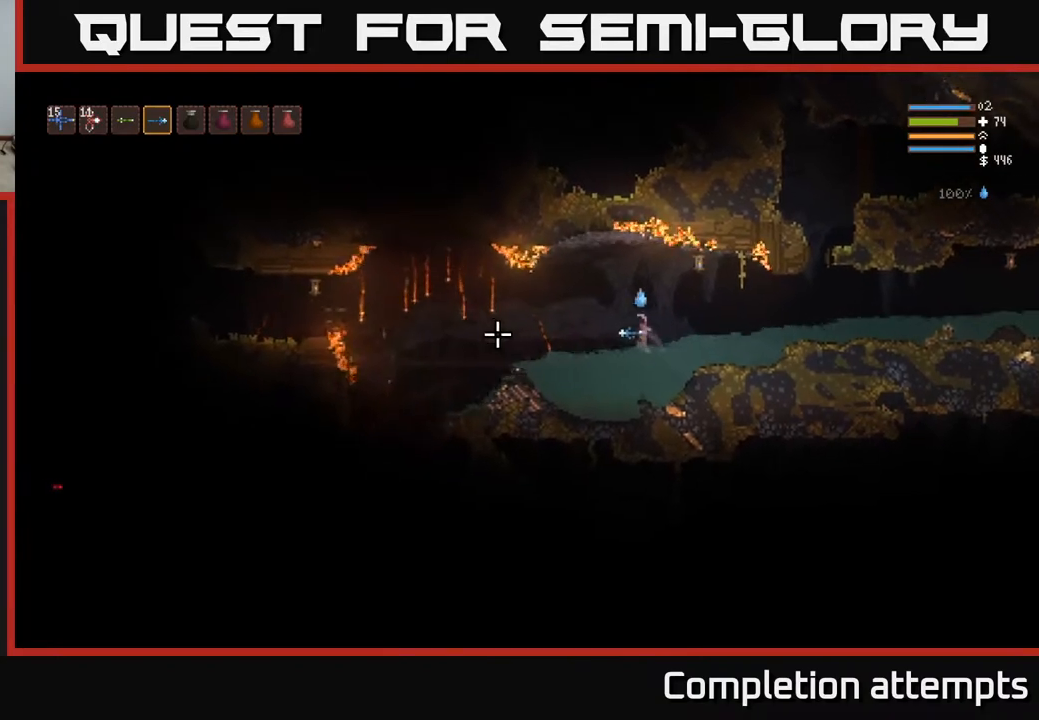
{"buttons": [], "left_stick": "left", "right_stick": "left", "events": [[300, "L2", "down"], [483, "L2", "up"]]}
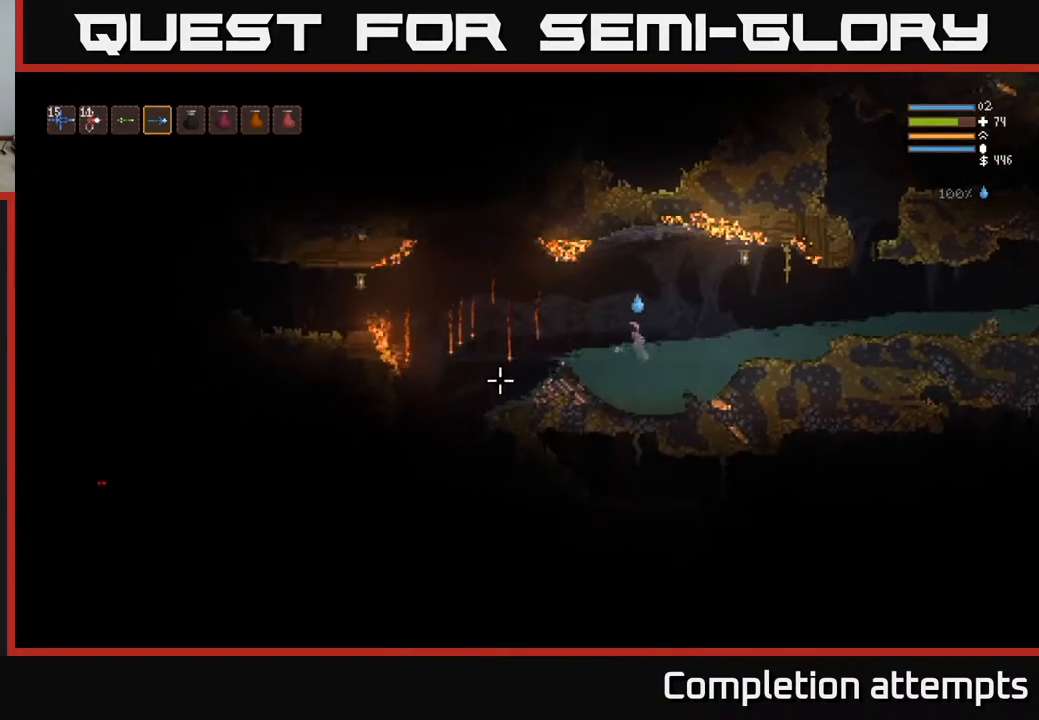
{"buttons": [], "left_stick": "left", "right_stick": "down-left", "events": [[50, "right_stick", "down-left"], [183, "L2", "down"], [333, "L2", "up"]]}
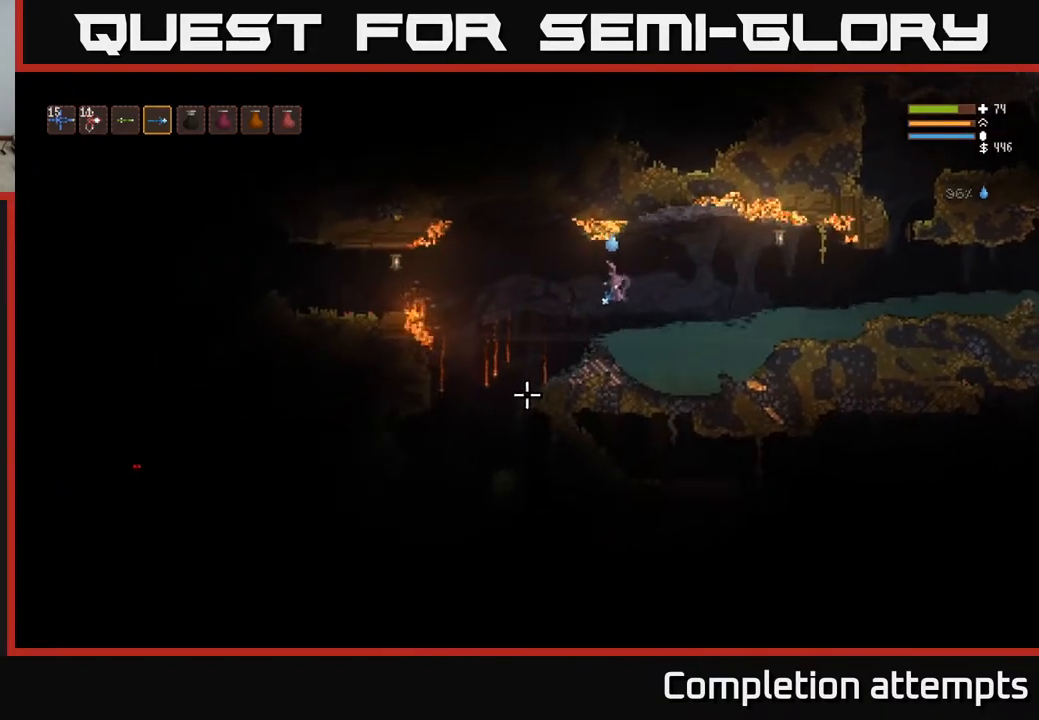
{"buttons": ["L2"], "left_stick": "center", "right_stick": "down", "events": [[183, "right_stick", "down"], [383, "left_stick", "center"], [450, "L2", "down"]]}
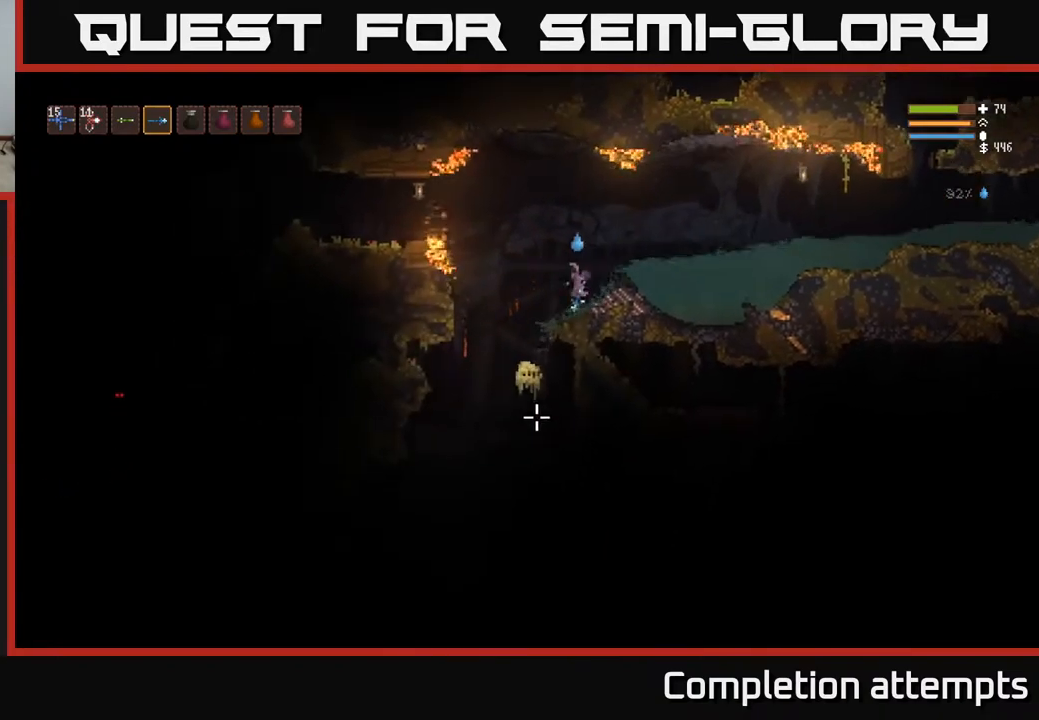
{"buttons": [], "left_stick": "right", "right_stick": "down-left", "events": [[200, "left_stick", "right"], [217, "R2", "down"], [233, "right_stick", "down-left"], [333, "L2", "up"], [333, "R2", "up"]]}
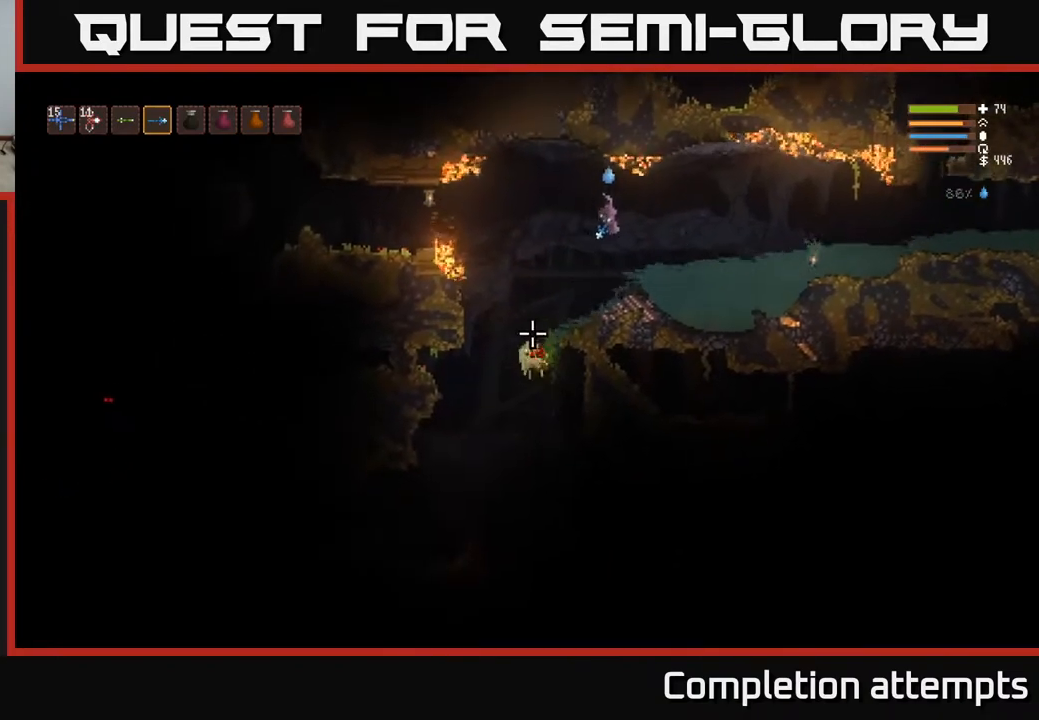
{"buttons": ["L2"], "left_stick": "left", "right_stick": "down-left", "events": [[283, "left_stick", "left"], [467, "L2", "down"]]}
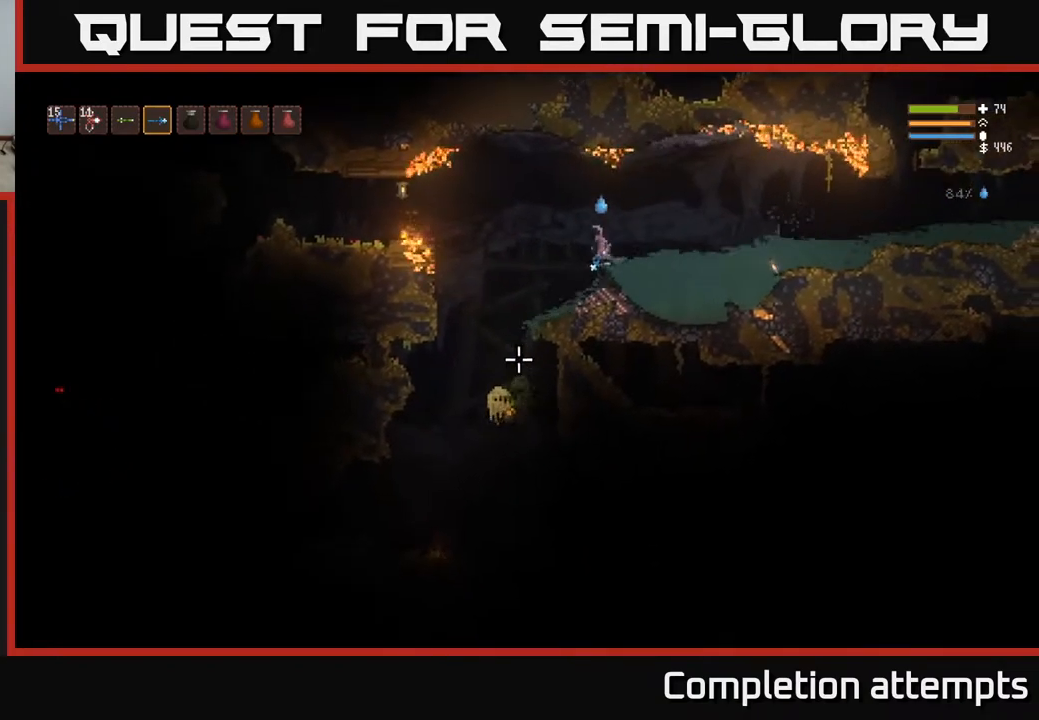
{"buttons": [], "left_stick": "left", "right_stick": "down-left", "events": [[100, "L2", "up"]]}
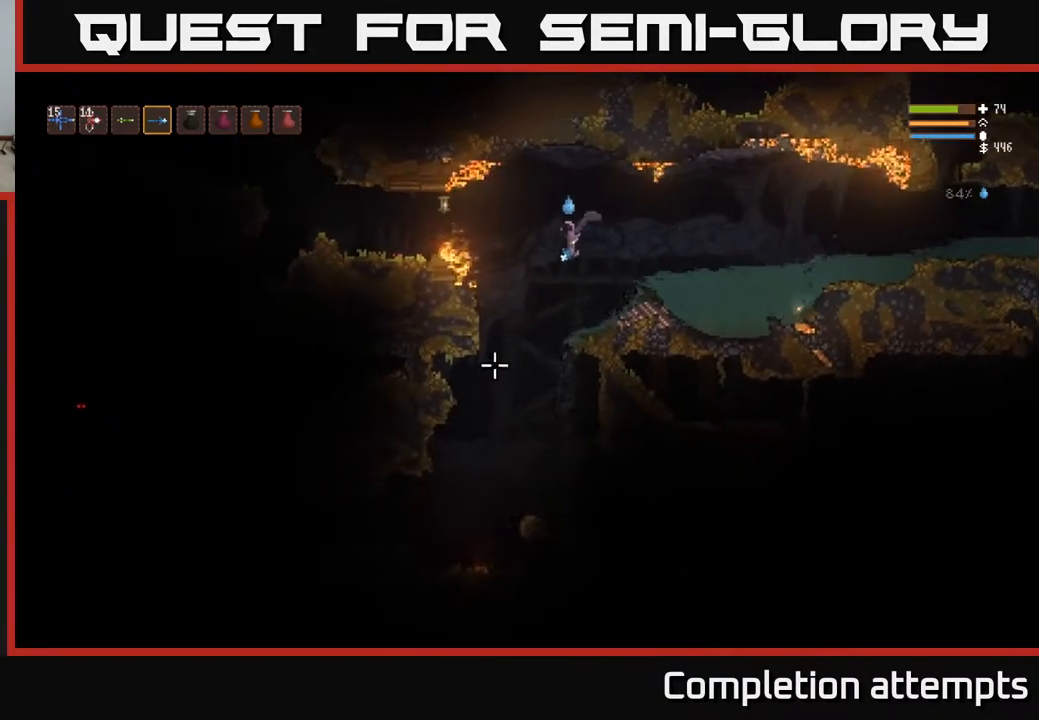
{"buttons": [], "left_stick": "center", "right_stick": "down-left", "events": [[100, "left_stick", "center"], [250, "left_stick", "right"], [483, "left_stick", "center"]]}
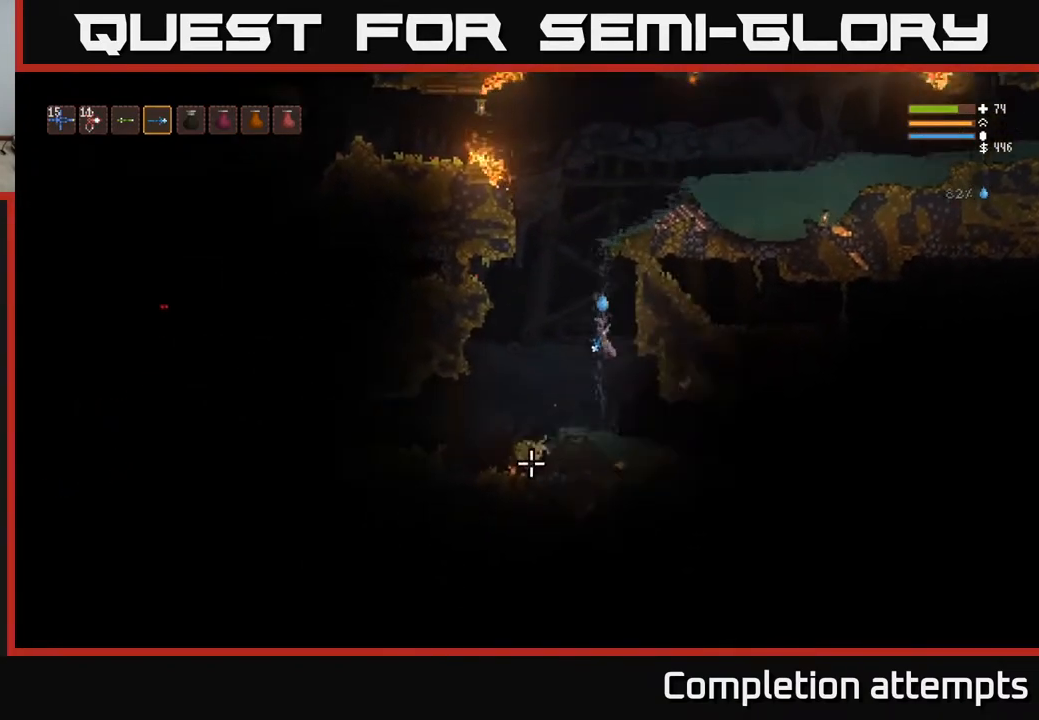
{"buttons": [], "left_stick": "left", "right_stick": "left", "events": [[67, "left_stick", "right"], [183, "right_stick", "left"], [283, "left_stick", "center"], [367, "left_stick", "left"]]}
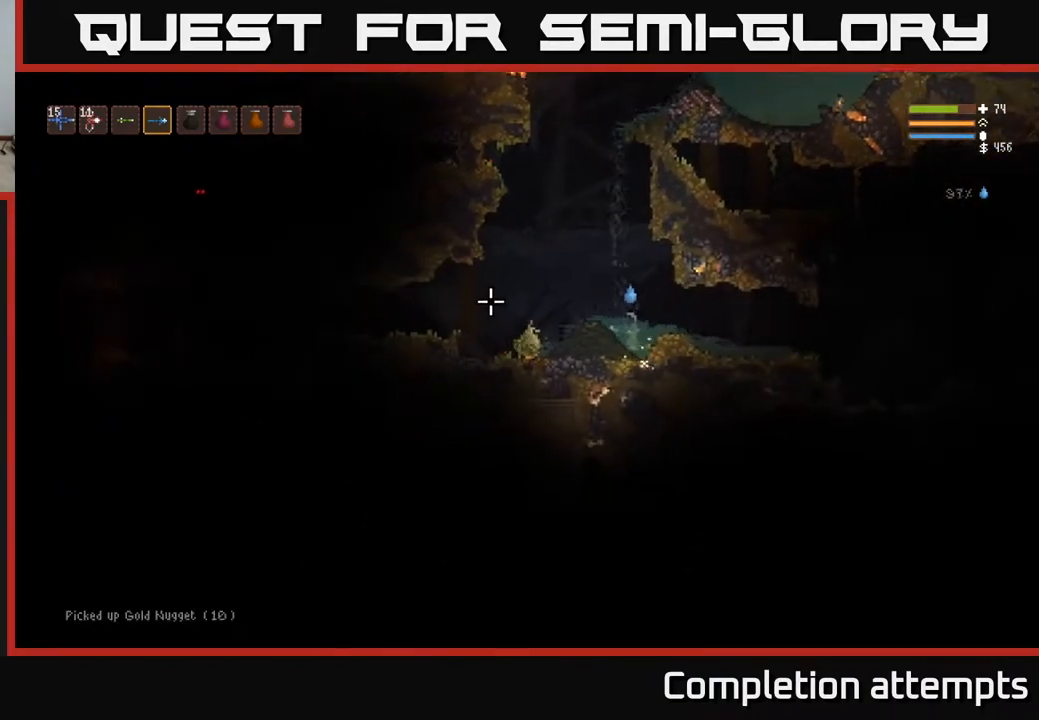
{"buttons": ["L2"], "left_stick": "center", "right_stick": "up-left", "events": [[67, "L2", "down"], [267, "L2", "up"], [367, "right_stick", "up-left"], [450, "L2", "down"], [500, "left_stick", "center"]]}
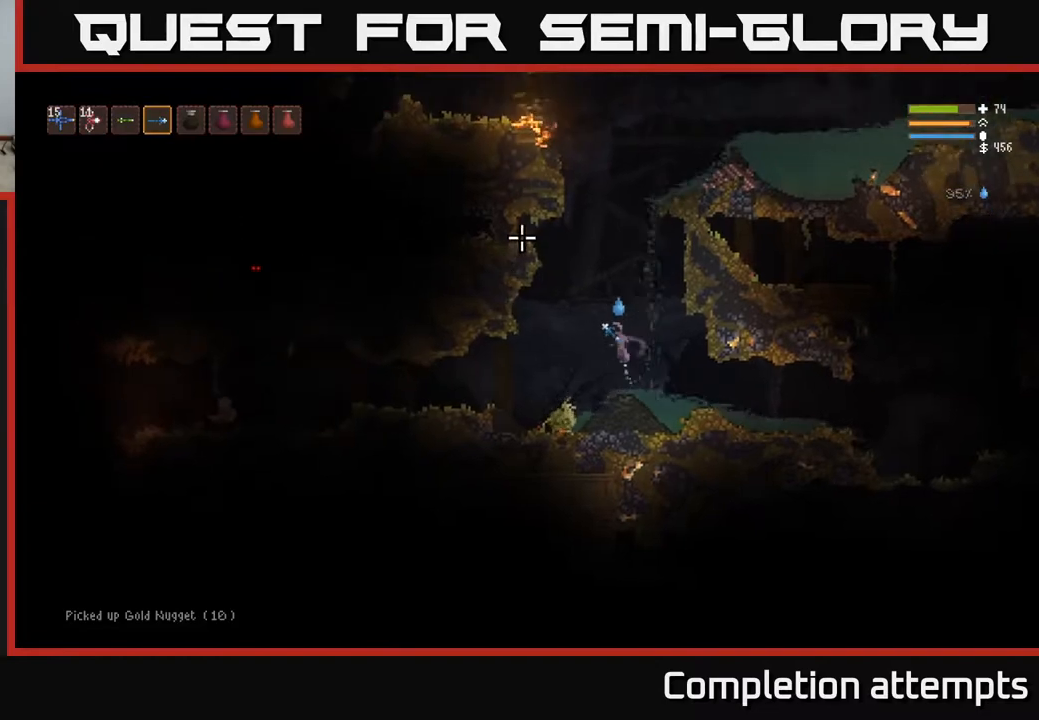
{"buttons": [], "left_stick": "center", "right_stick": "left", "events": [[350, "L2", "up"], [367, "right_stick", "left"]]}
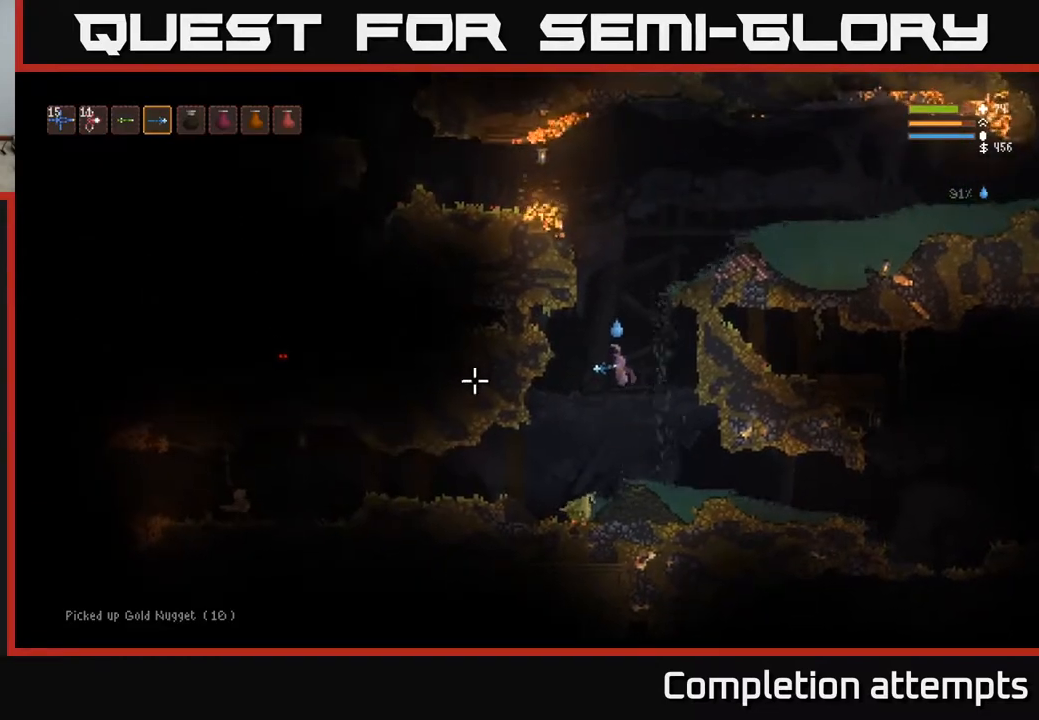
{"buttons": [], "left_stick": "left", "right_stick": "left", "events": [[67, "left_stick", "left"]]}
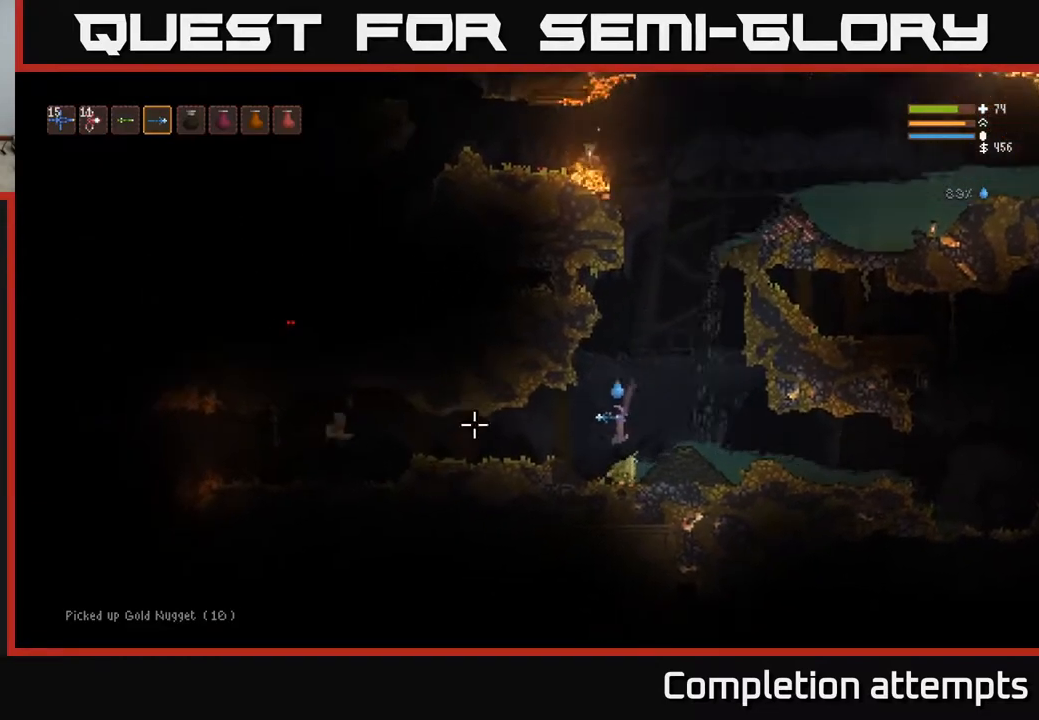
{"buttons": ["L2", "R2"], "left_stick": "left", "right_stick": "left", "events": [[17, "R2", "down"], [50, "L2", "down"], [117, "R2", "up"], [183, "L2", "up"], [233, "left_stick", "center"], [383, "left_stick", "left"], [450, "R2", "down"], [467, "L2", "down"]]}
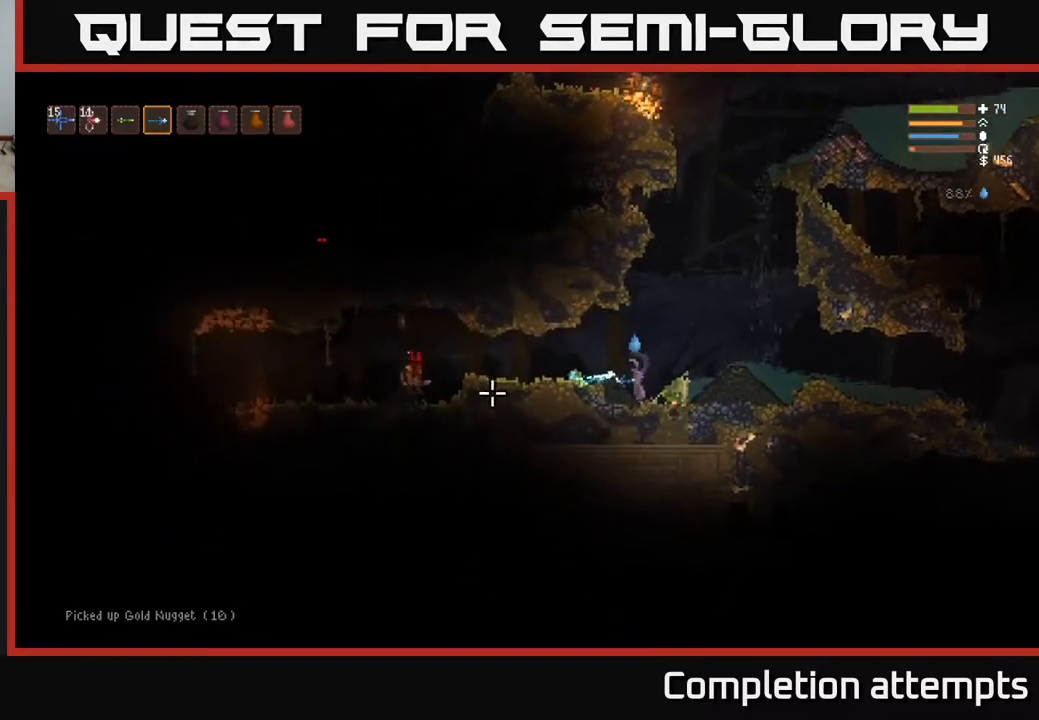
{"buttons": [], "left_stick": "left", "right_stick": "left", "events": [[50, "R2", "up"], [133, "L2", "up"]]}
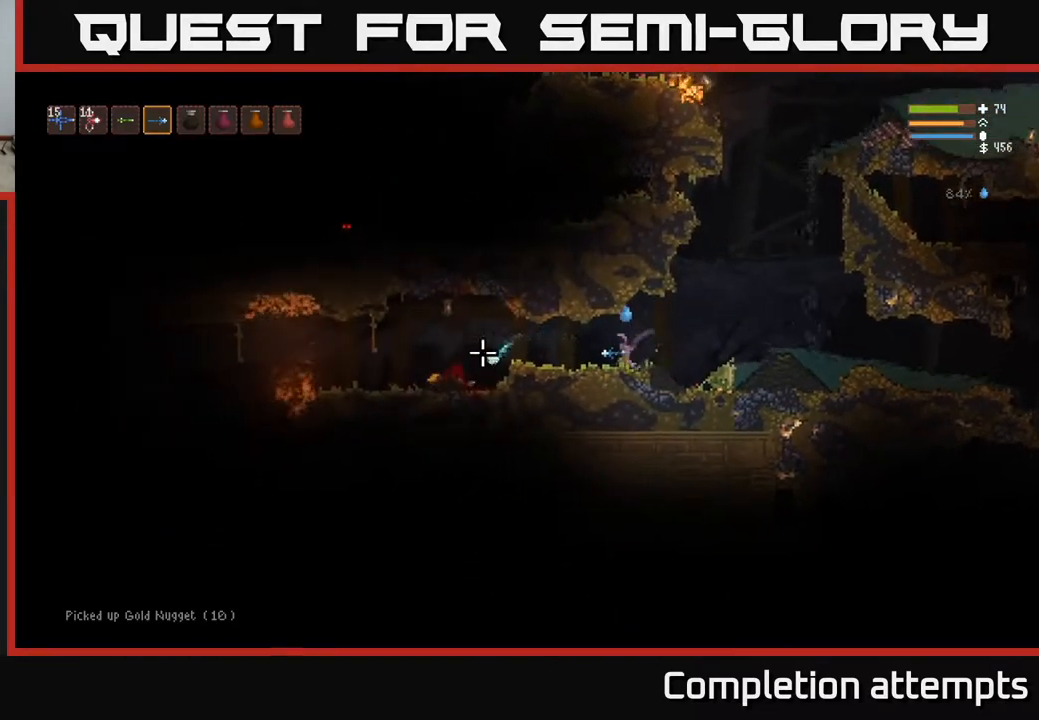
{"buttons": [], "left_stick": "left", "right_stick": "left", "events": [[350, "L2", "down"], [400, "L2", "up"]]}
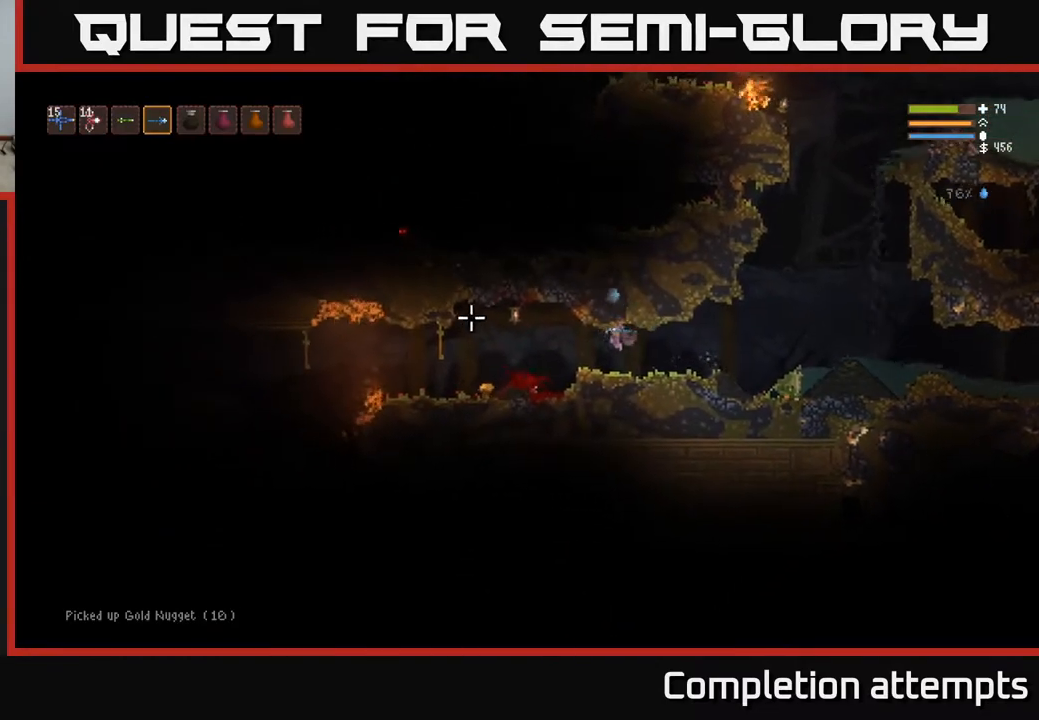
{"buttons": [], "left_stick": "left", "right_stick": "left", "events": []}
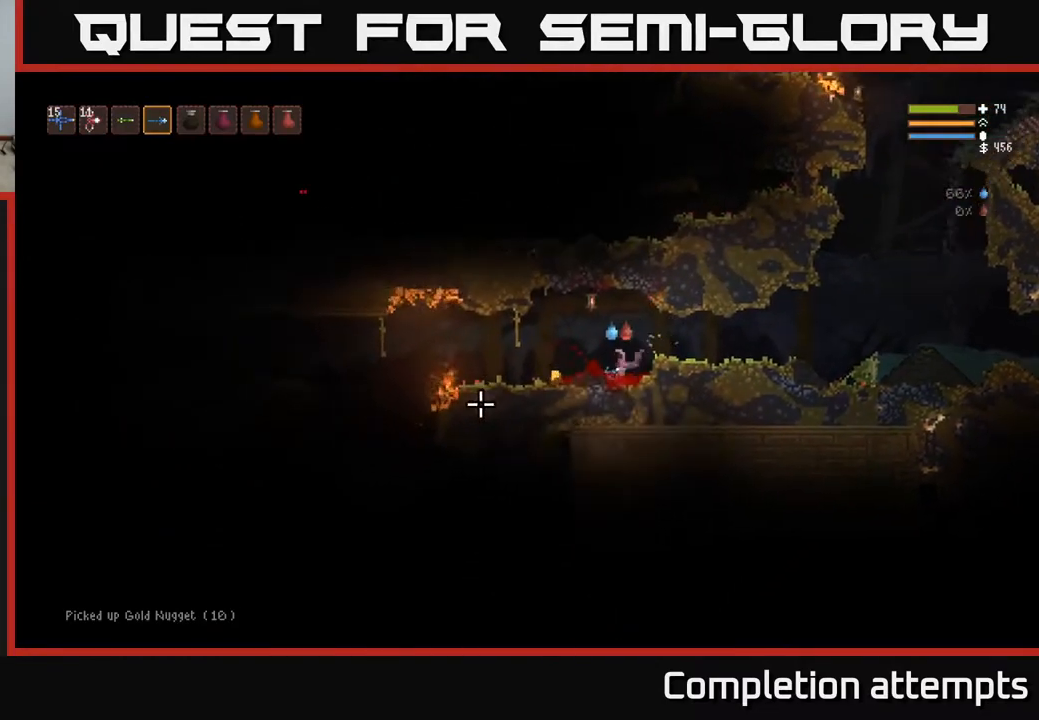
{"buttons": [], "left_stick": "left", "right_stick": "left", "events": []}
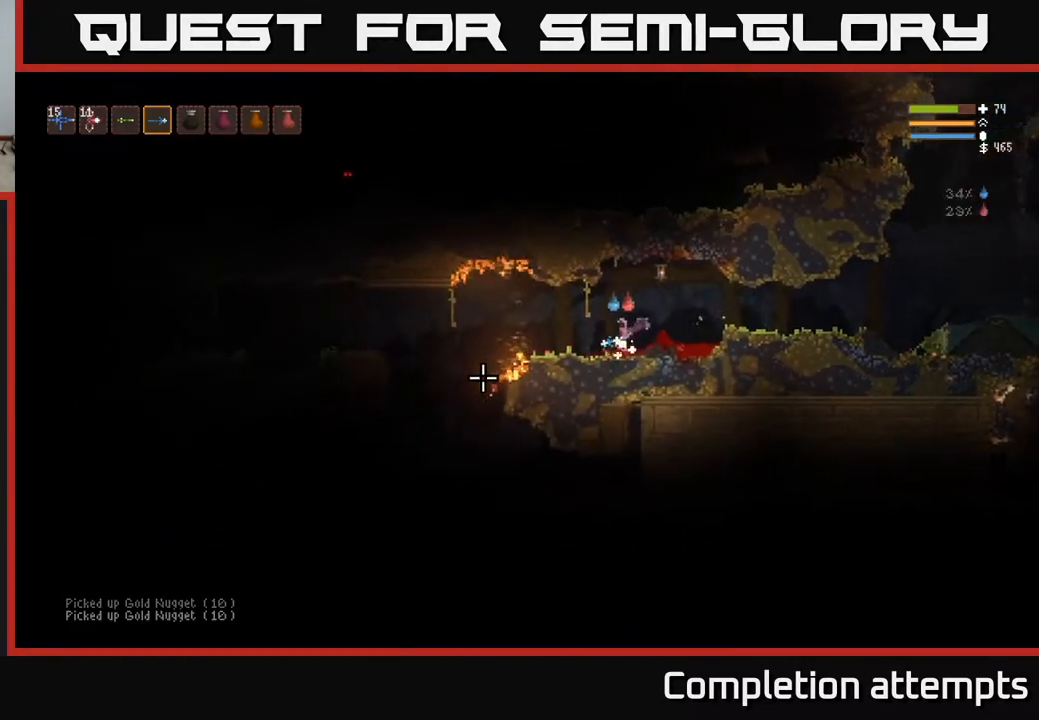
{"buttons": [], "left_stick": "left", "right_stick": "down-left", "events": [[217, "right_stick", "down-left"], [300, "L2", "down"], [383, "L2", "up"]]}
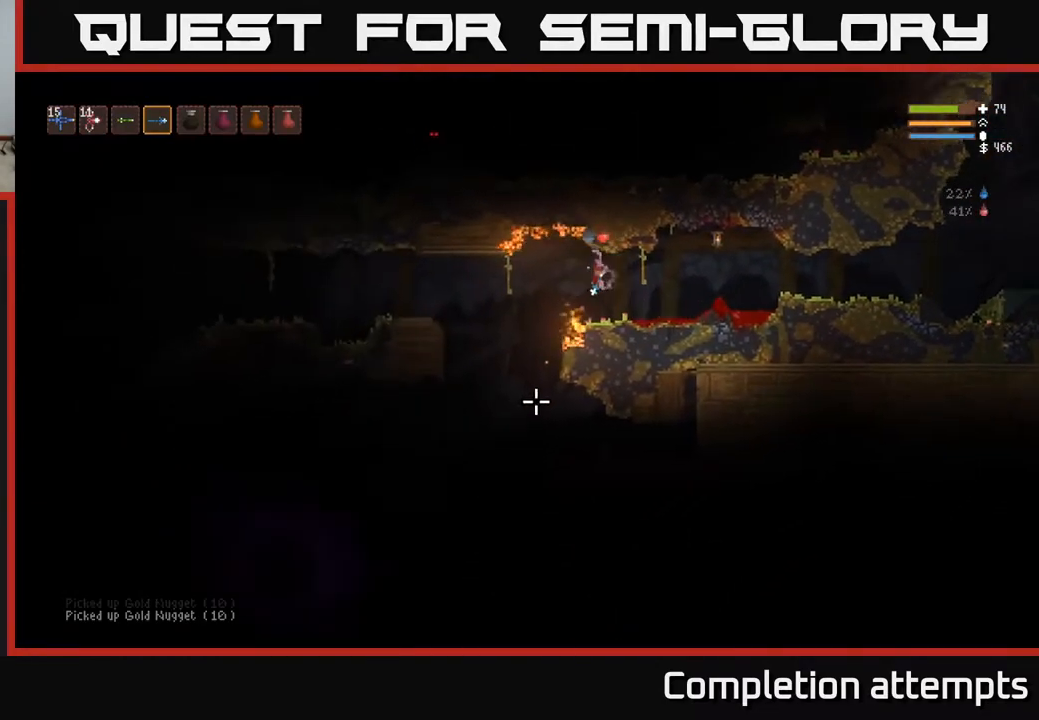
{"buttons": [], "left_stick": "left", "right_stick": "down", "events": [[50, "right_stick", "down"]]}
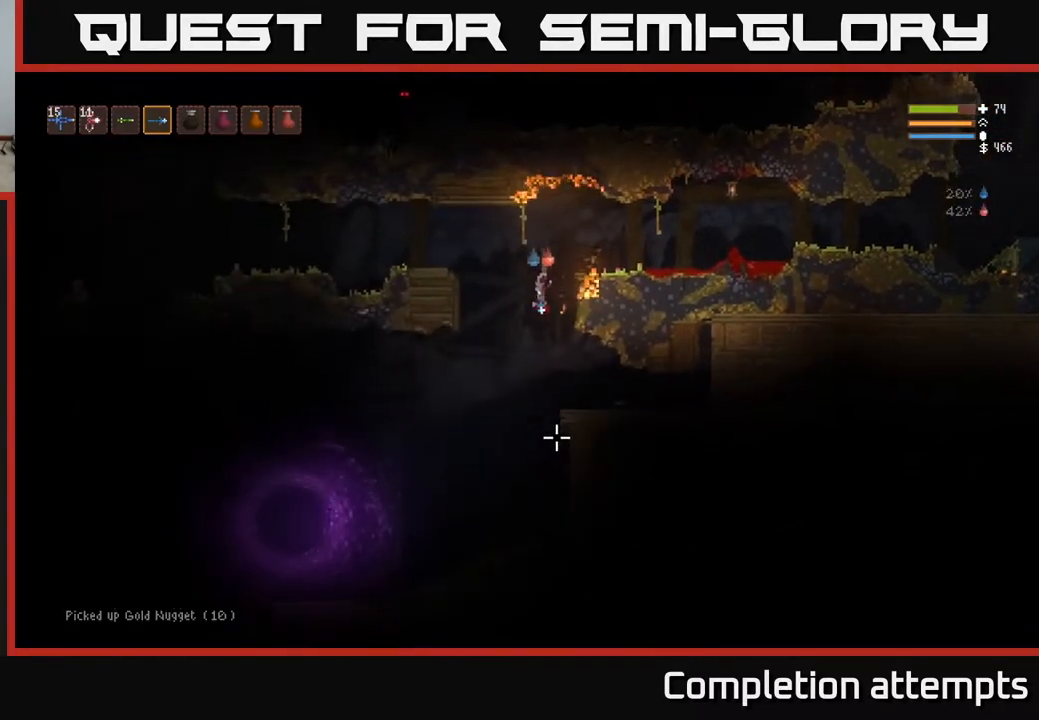
{"buttons": ["L2"], "left_stick": "center", "right_stick": "down", "events": [[33, "left_stick", "center"], [233, "L2", "down"]]}
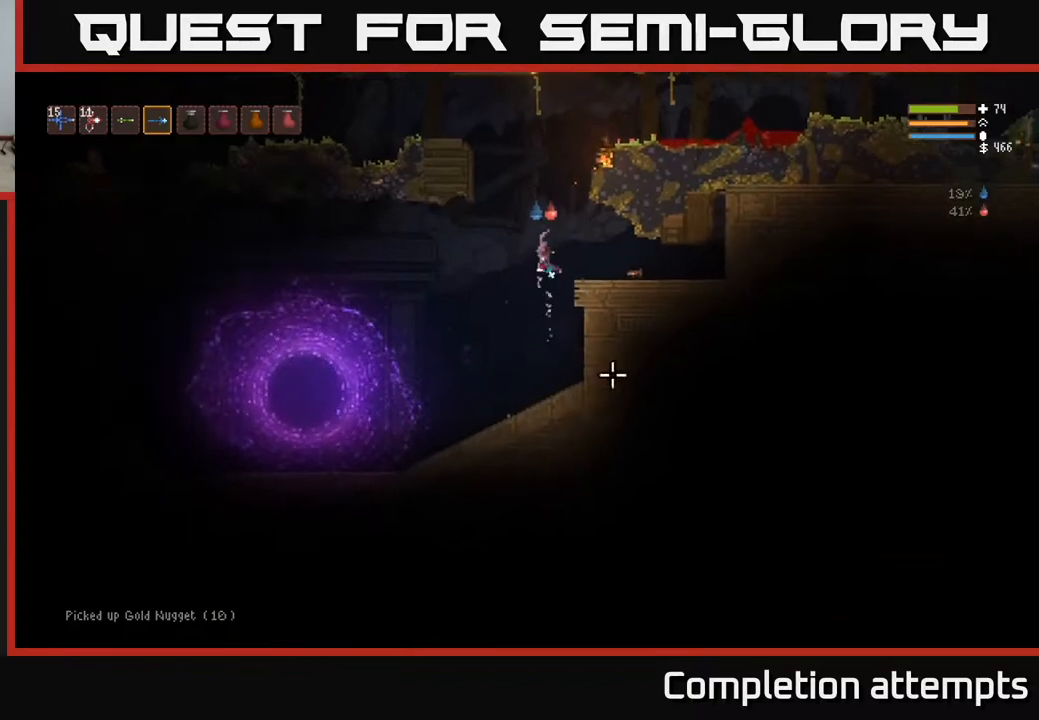
{"buttons": ["L2"], "left_stick": "left", "right_stick": "left", "events": [[17, "right_stick", "down-right"], [167, "left_stick", "left"], [250, "right_stick", "center"], [317, "right_stick", "left"]]}
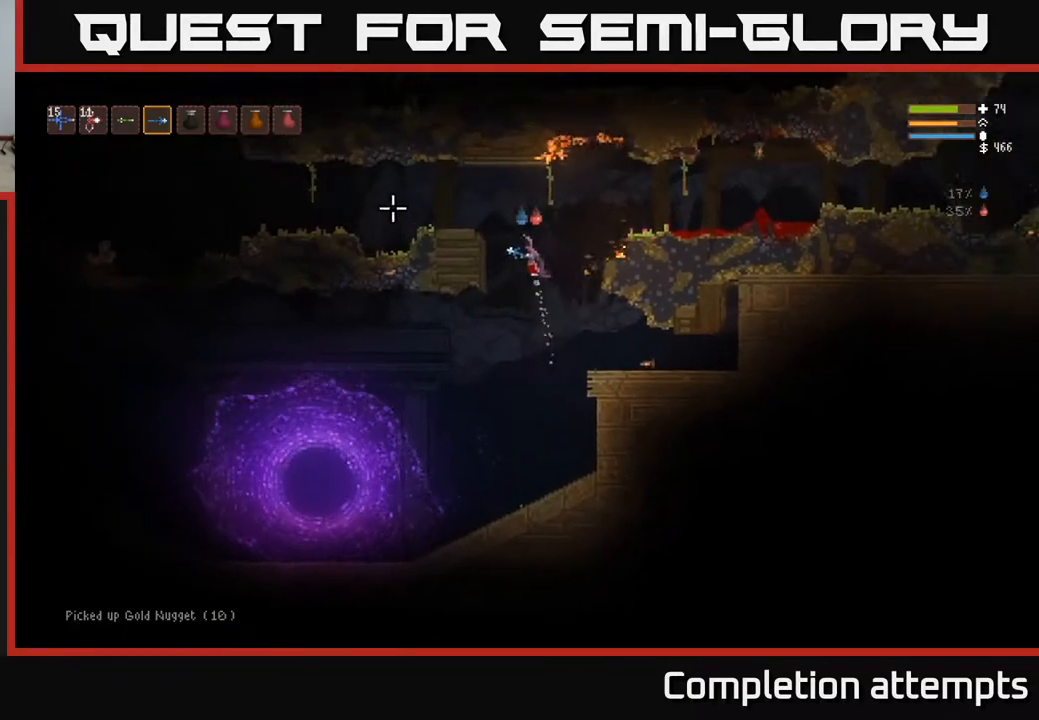
{"buttons": [], "left_stick": "left", "right_stick": "left", "events": [[167, "L2", "up"], [350, "R2", "down"], [433, "R2", "up"]]}
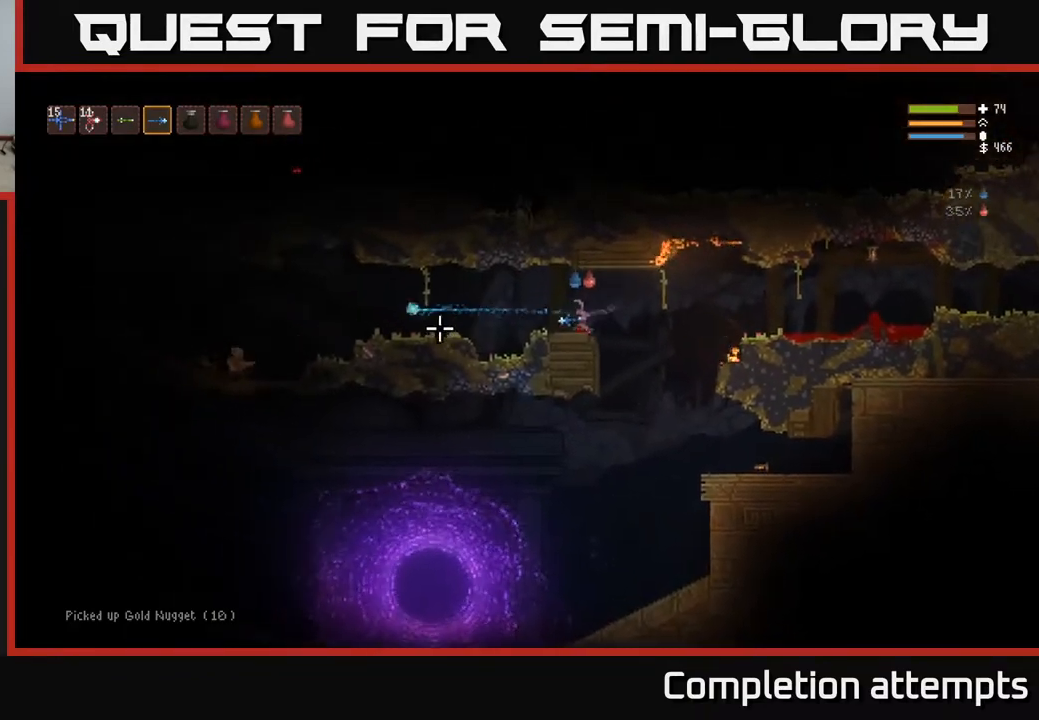
{"buttons": [], "left_stick": "left", "right_stick": "left", "events": [[167, "L2", "down"], [283, "L2", "up"], [283, "R2", "down"], [400, "R2", "up"]]}
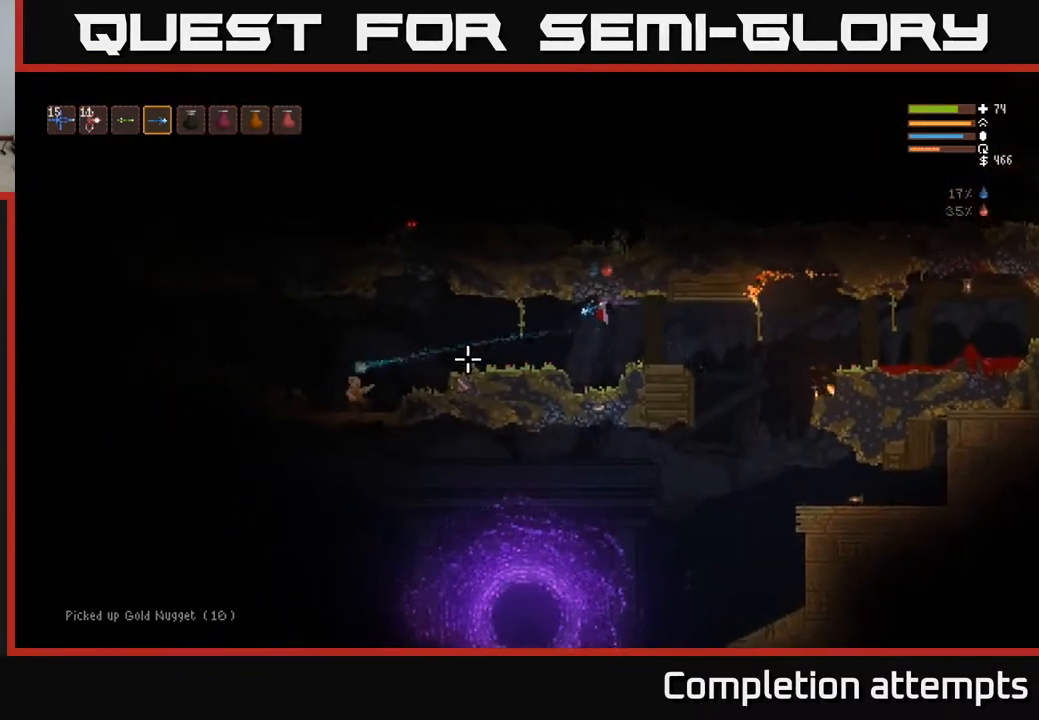
{"buttons": [], "left_stick": "left", "right_stick": "left", "events": [[183, "L2", "down"], [233, "R2", "down"], [283, "L2", "up"], [317, "R2", "up"]]}
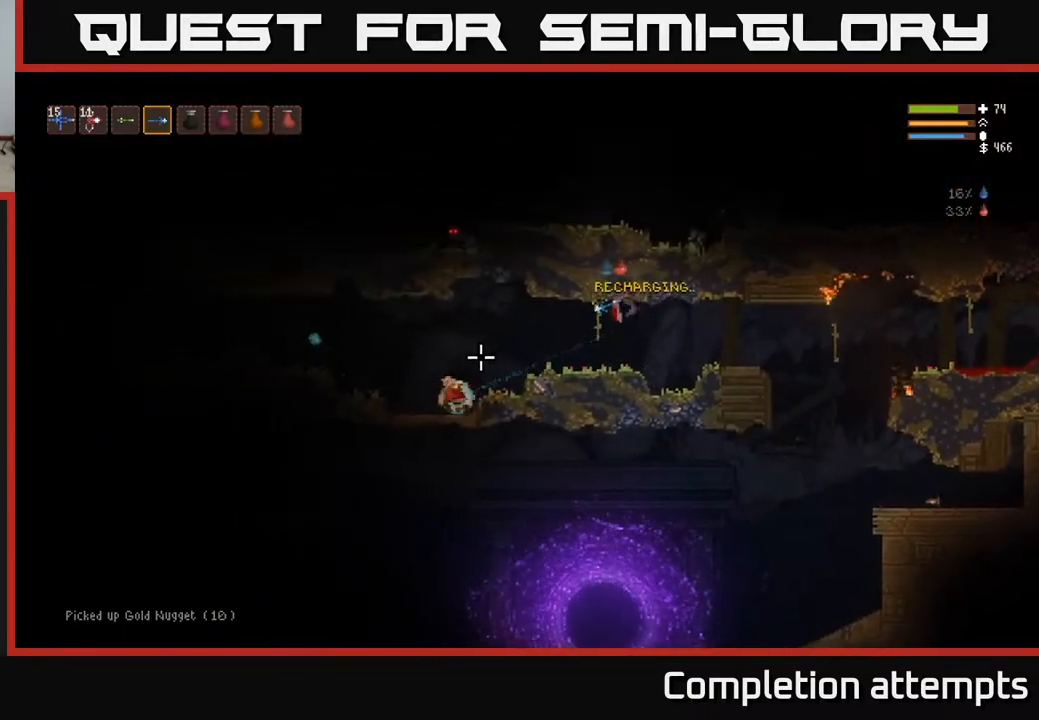
{"buttons": [], "left_stick": "left", "right_stick": "left", "events": [[417, "L2", "down"], [467, "L2", "up"]]}
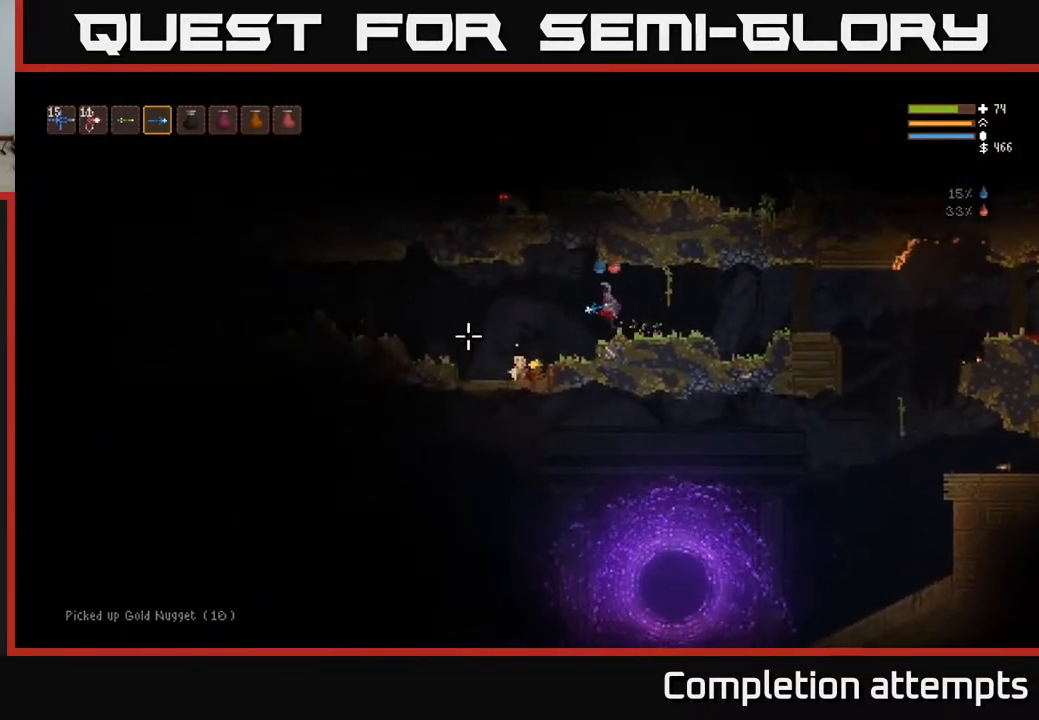
{"buttons": [], "left_stick": "left", "right_stick": "left", "events": [[83, "right_stick", "center"], [317, "right_stick", "left"]]}
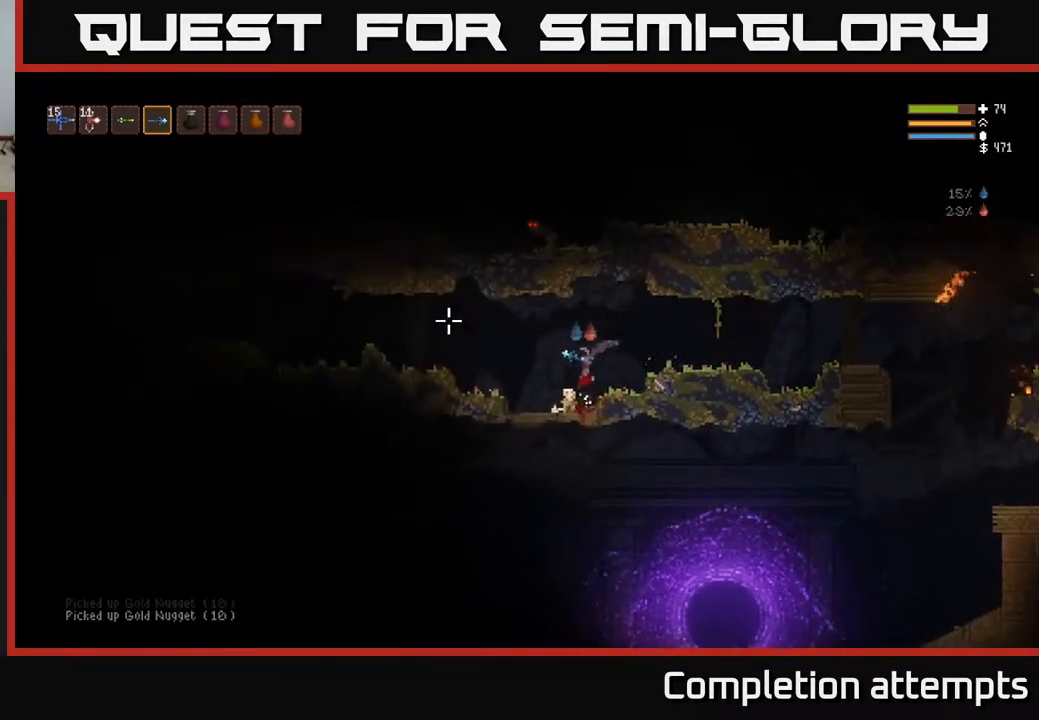
{"buttons": [], "left_stick": "left", "right_stick": "left", "events": [[317, "L2", "down"], [450, "L2", "up"]]}
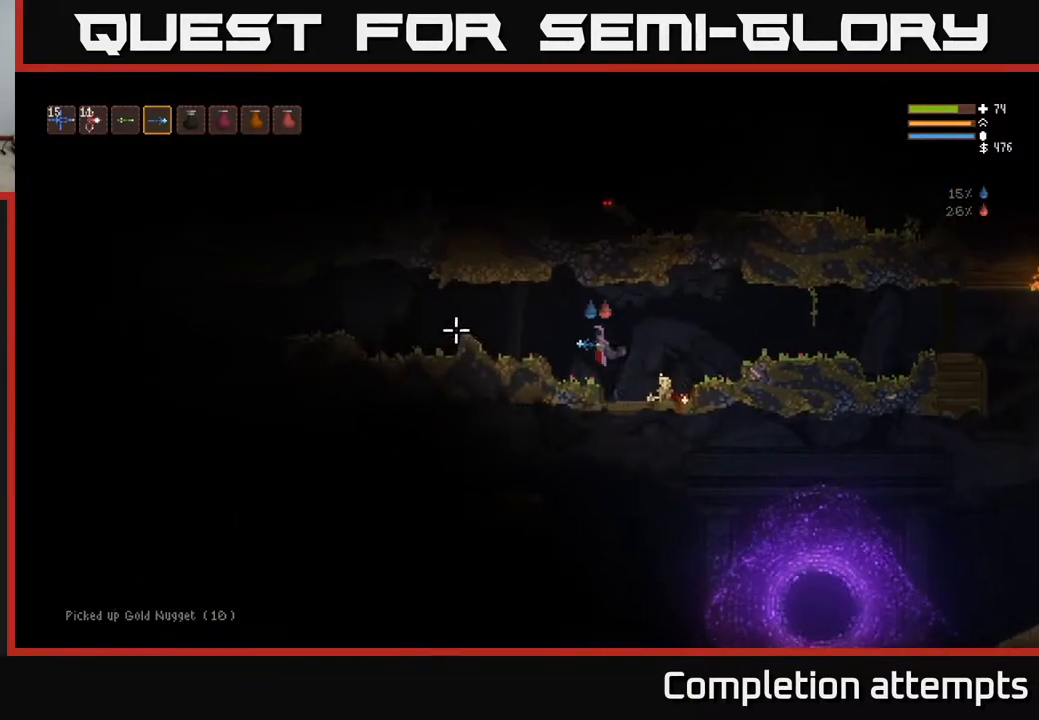
{"buttons": [], "left_stick": "left", "right_stick": "left", "events": [[300, "L2", "down"], [433, "L2", "up"]]}
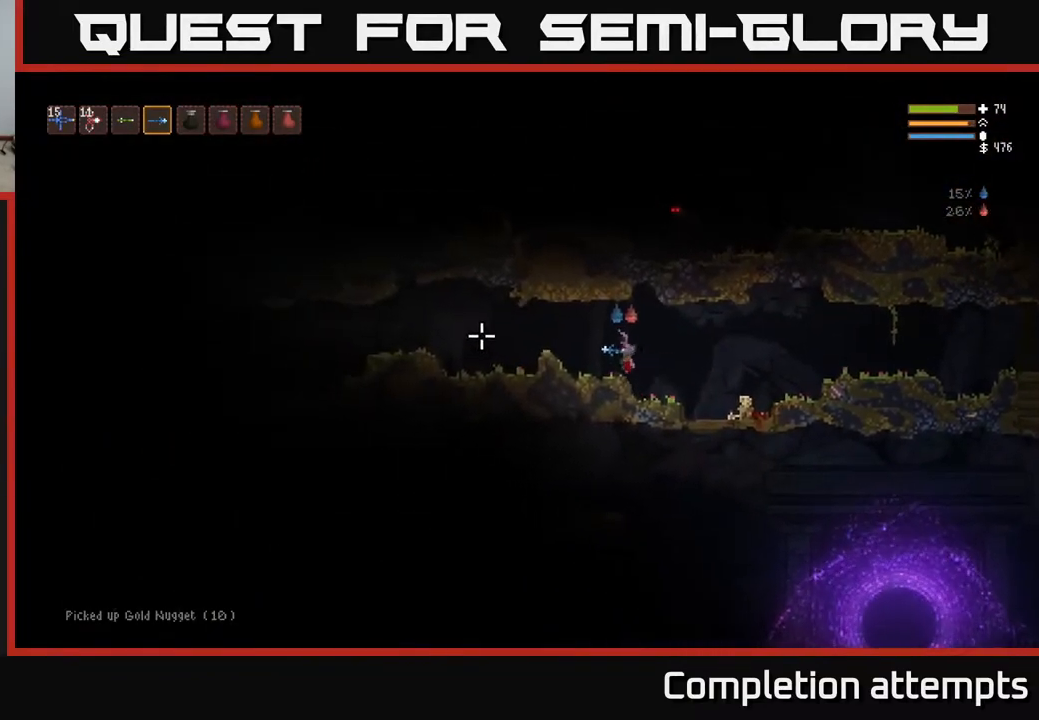
{"buttons": [], "left_stick": "left", "right_stick": "left", "events": [[133, "L2", "down"], [233, "L2", "up"]]}